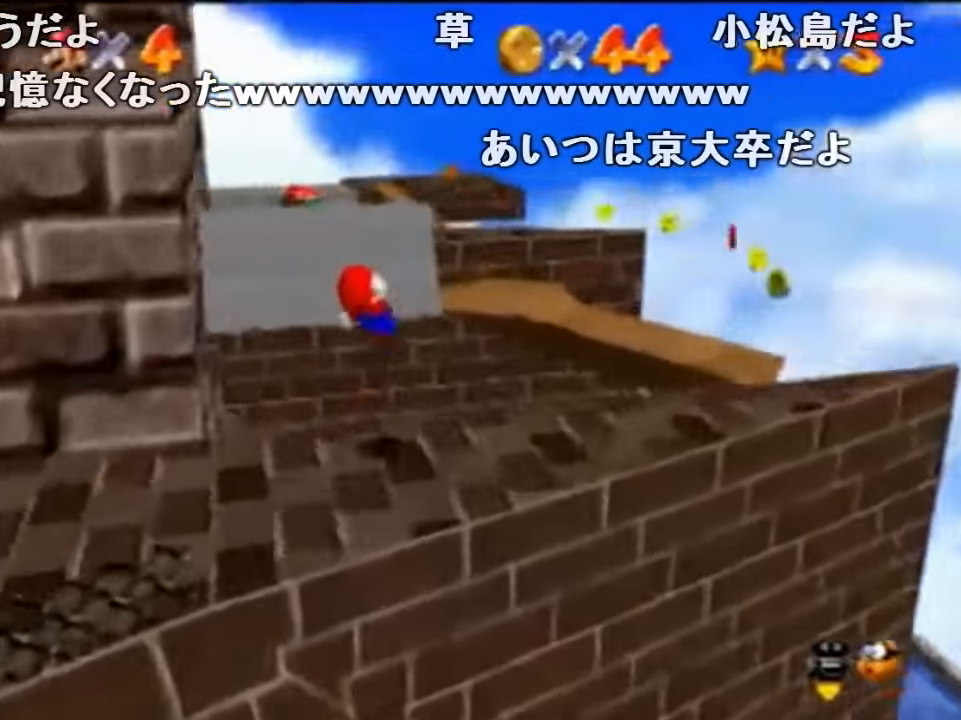
Gameplay with a controller (Nintendo layout); each line is a JSON object with the inputs held at the frame after it. "events" lists button and stick changes between this image and that frame as [ms after this image, input, new state], when the widget could be followed in between. Not read: L1 L3 R1 R3.
{"buttons": [], "left_stick": "down-right", "events": [[100, "left_stick", "down-right"], [200, "A", "up"], [233, "A", "down"], [233, "Z", "up"], [333, "A", "up"]]}
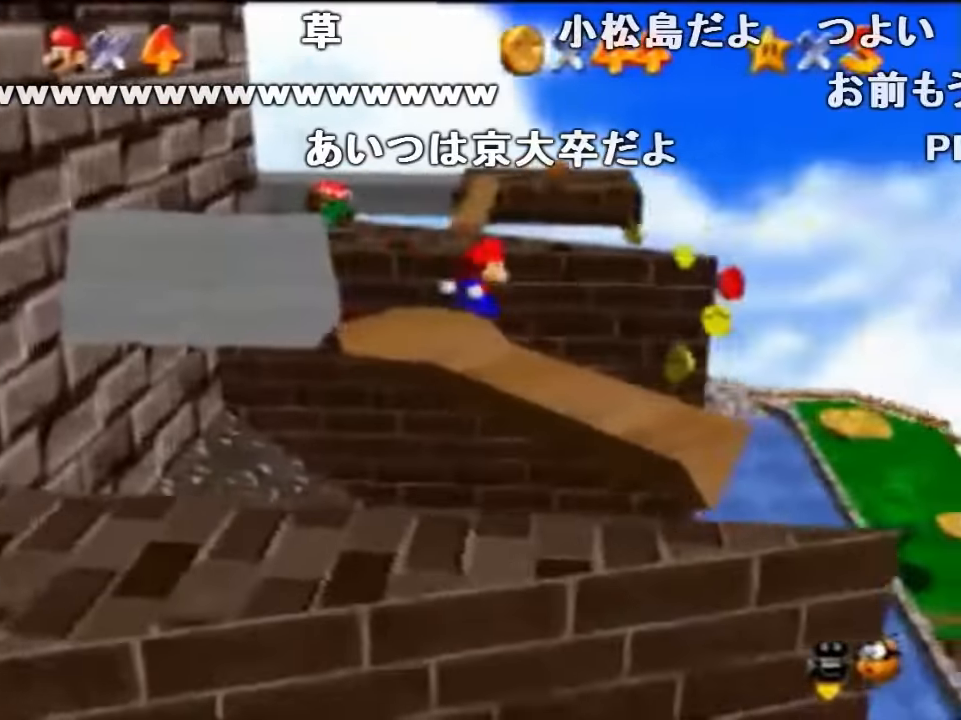
{"buttons": [], "left_stick": "center", "events": [[134, "left_stick", "down-left"], [200, "left_stick", "left"], [300, "left_stick", "center"]]}
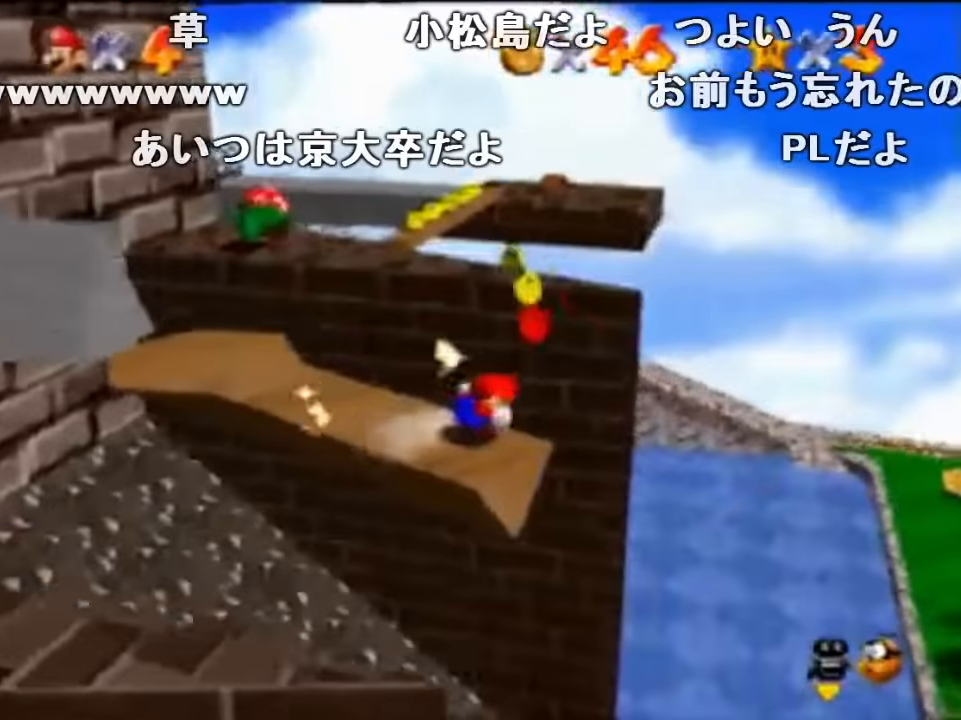
{"buttons": [], "left_stick": "right", "events": [[100, "left_stick", "up"], [200, "left_stick", "center"], [234, "A", "down"], [300, "A", "up"], [300, "left_stick", "up-right"], [334, "C_RIGHT", "down"], [400, "left_stick", "right"], [500, "C_RIGHT", "up"]]}
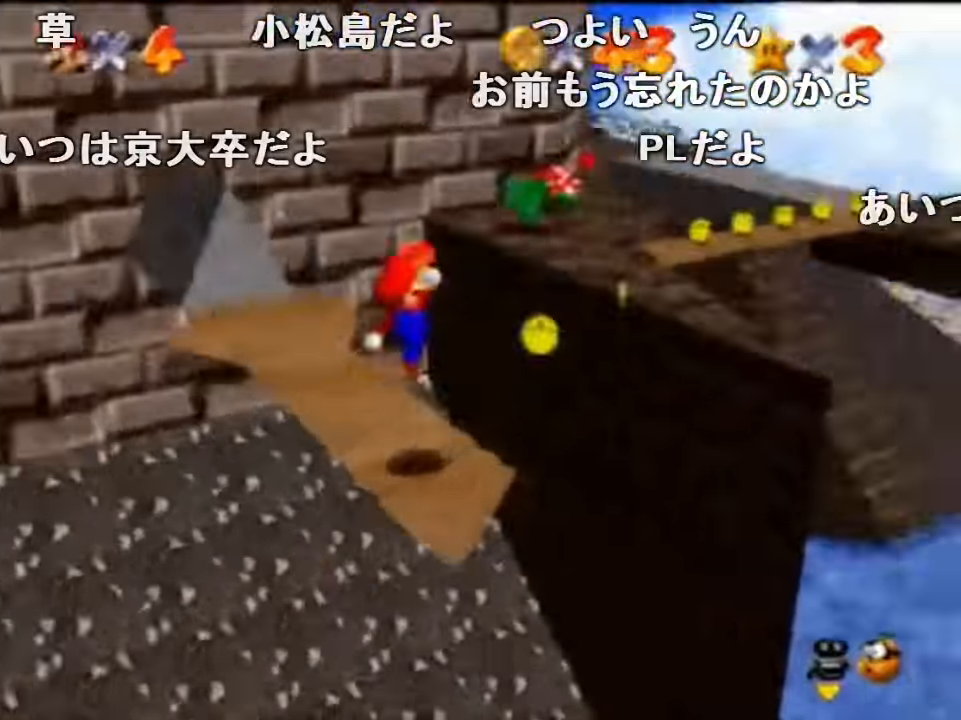
{"buttons": [], "left_stick": "up-right", "events": [[67, "left_stick", "up-right"]]}
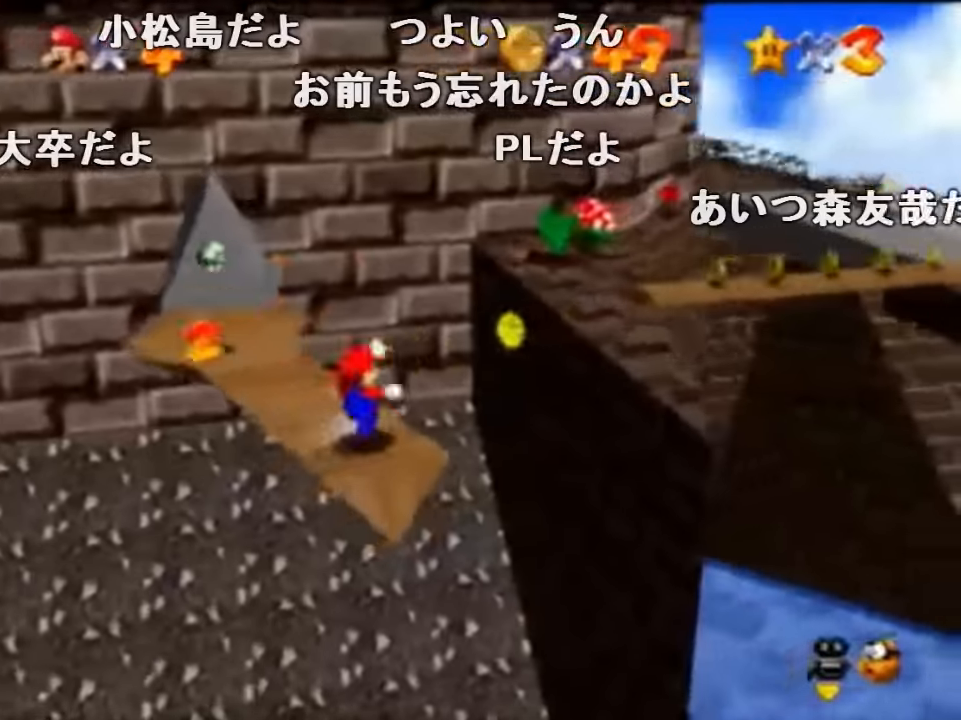
{"buttons": ["Z", "C_UP"], "left_stick": "up", "events": [[34, "Z", "down"], [167, "A", "down"], [334, "A", "up"], [367, "left_stick", "up"], [400, "C_UP", "down"]]}
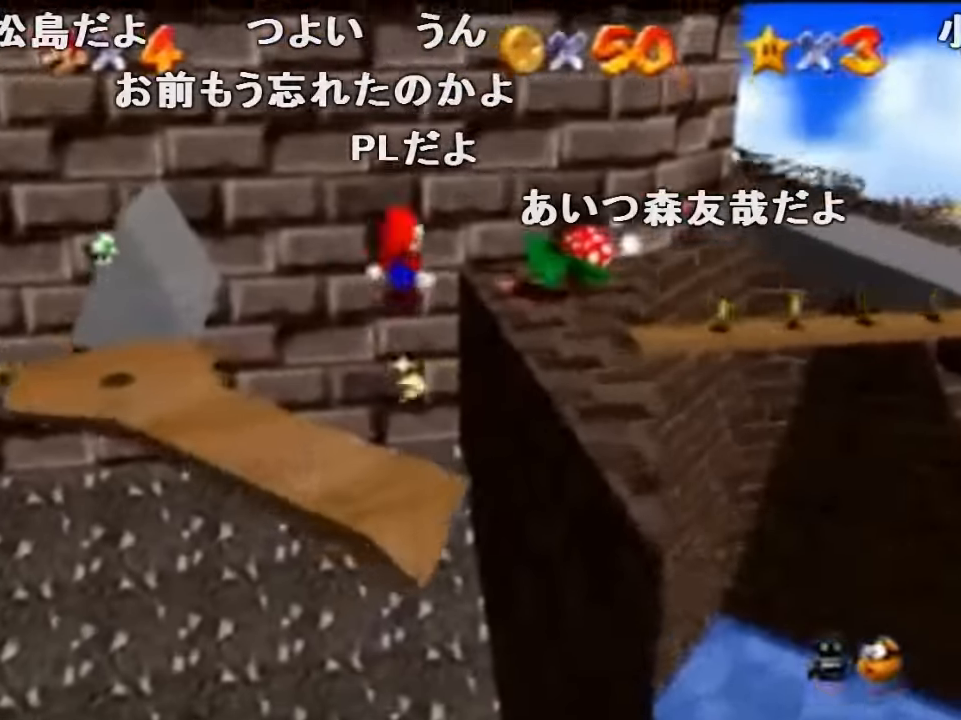
{"buttons": ["Z"], "left_stick": "up", "events": [[134, "C_UP", "up"]]}
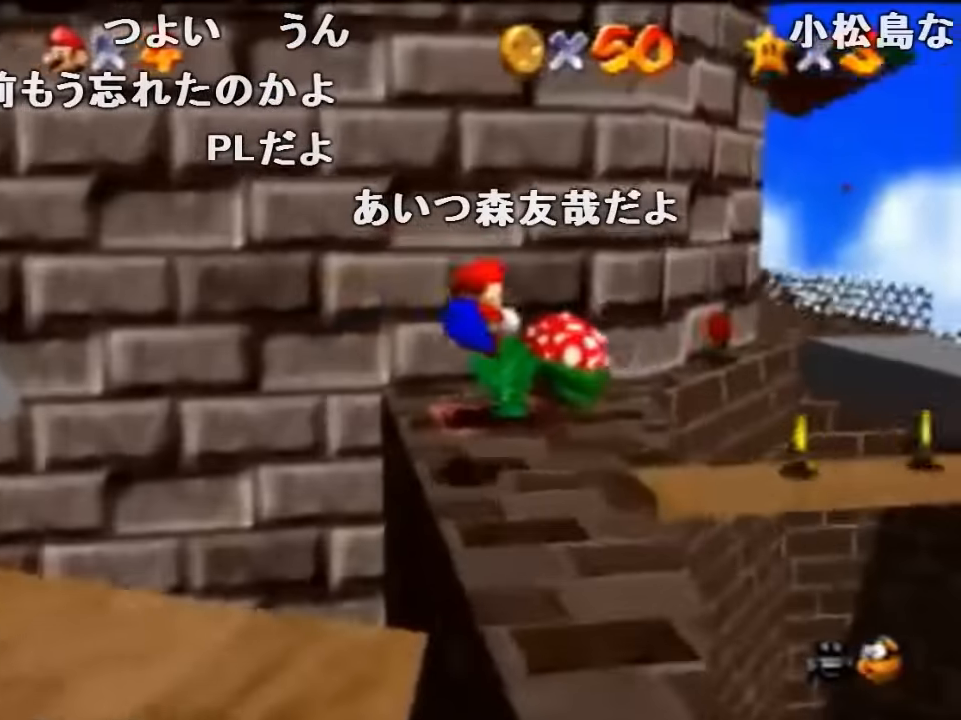
{"buttons": [], "left_stick": "up-left", "events": [[234, "left_stick", "up-left"], [400, "Z", "up"]]}
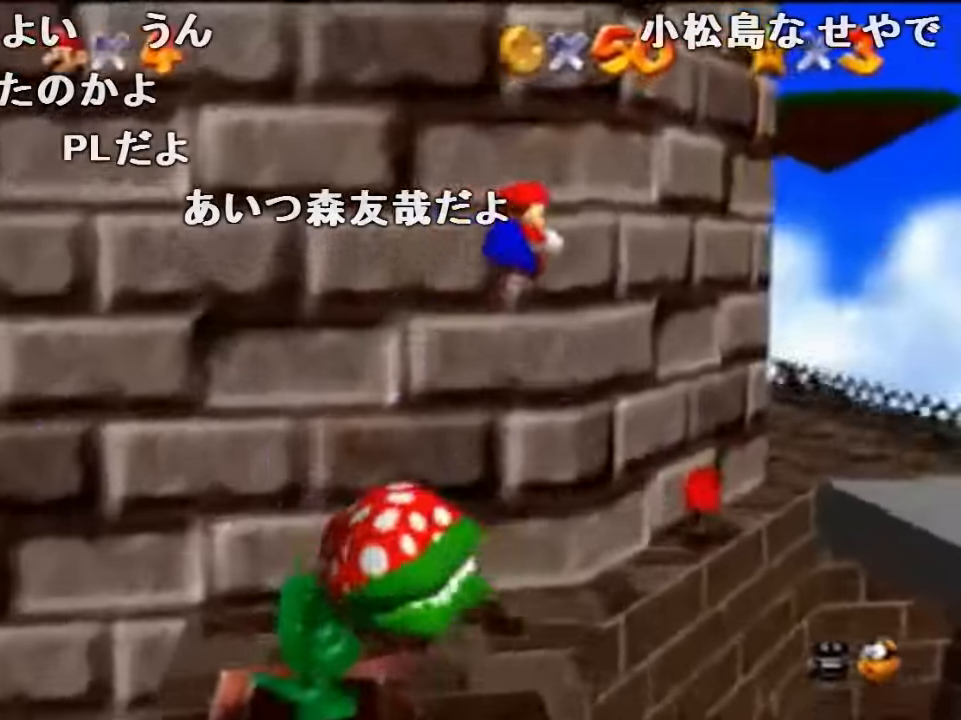
{"buttons": ["C_RIGHT"], "left_stick": "down-right", "events": [[134, "A", "down"], [134, "left_stick", "down-right"], [334, "A", "up"], [434, "C_RIGHT", "down"]]}
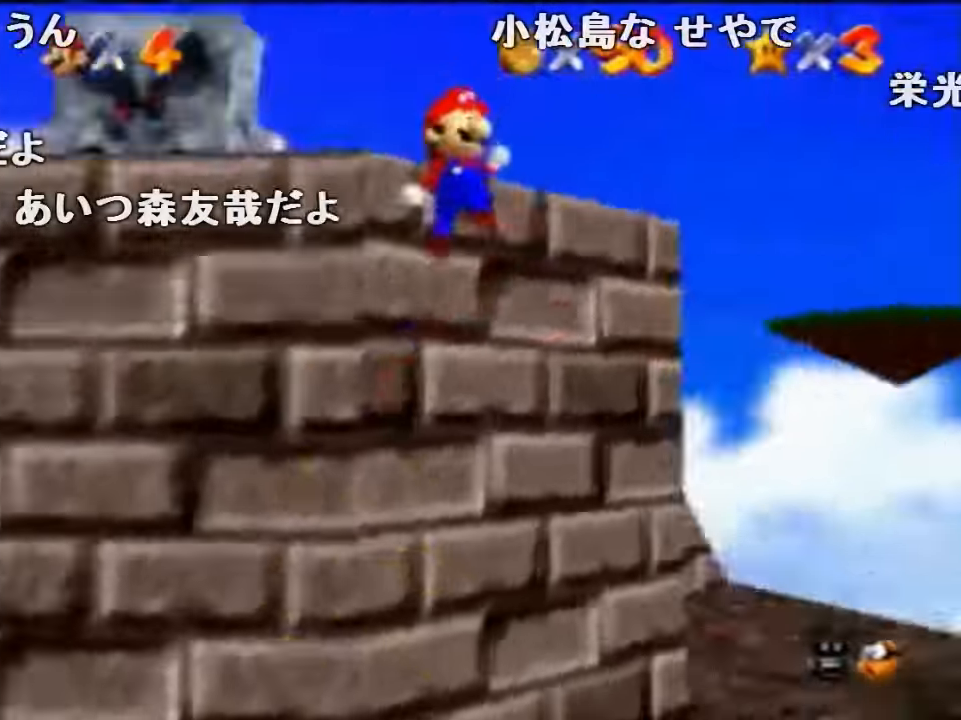
{"buttons": [], "left_stick": "down-right", "events": [[34, "C_RIGHT", "up"], [100, "C_RIGHT", "down"], [234, "C_RIGHT", "up"]]}
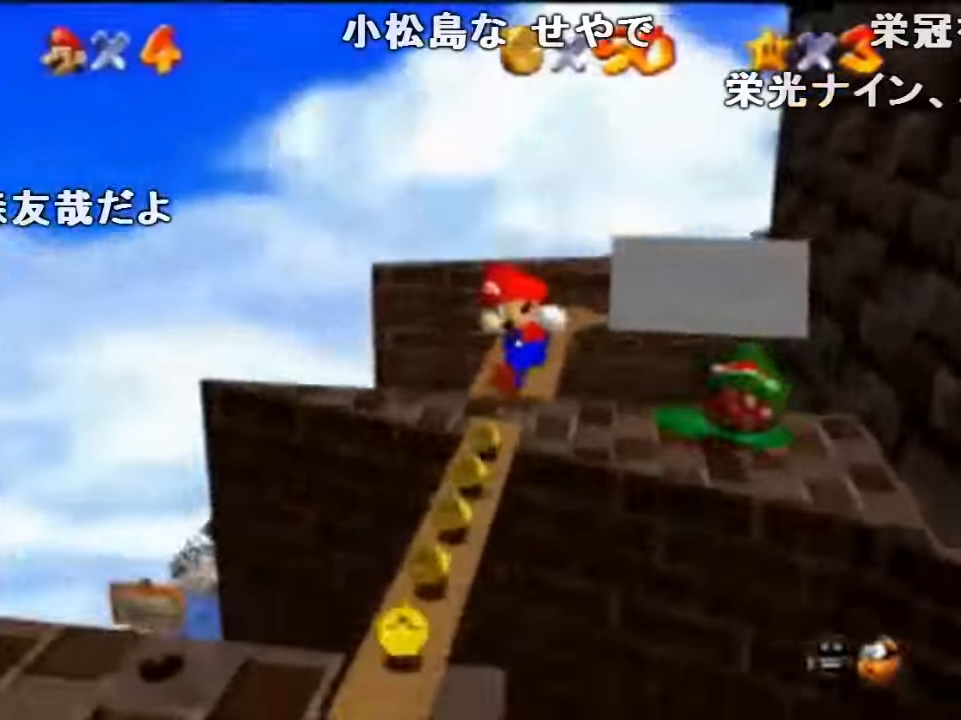
{"buttons": [], "left_stick": "right", "events": [[34, "left_stick", "down-left"], [234, "left_stick", "left"], [367, "left_stick", "right"]]}
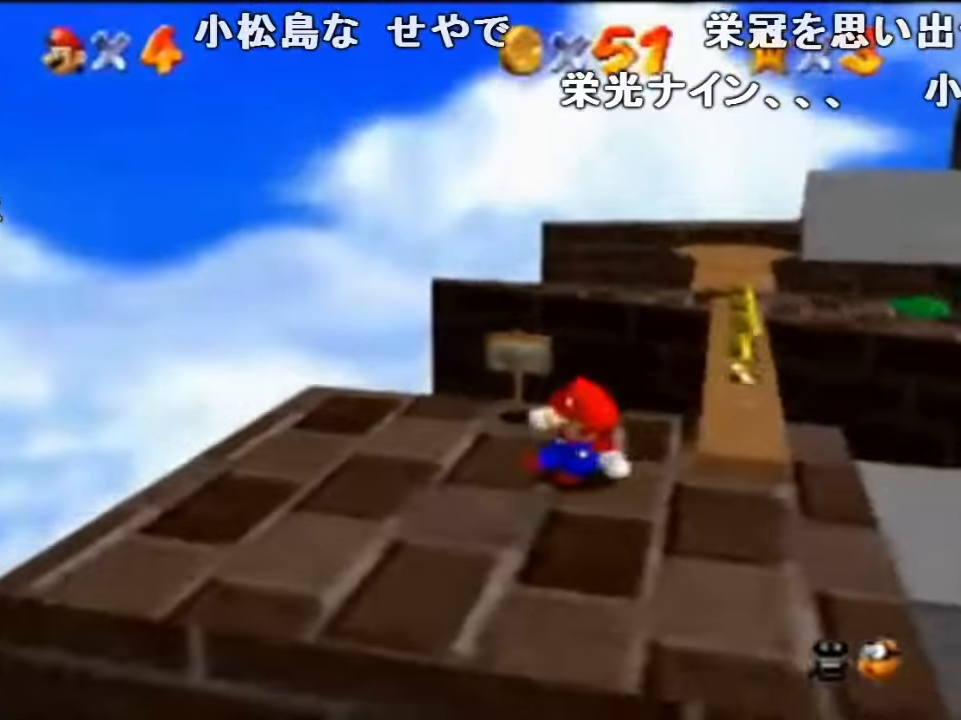
{"buttons": ["C_DOWN"], "left_stick": "up-right", "events": [[67, "left_stick", "up-right"], [400, "C_DOWN", "down"]]}
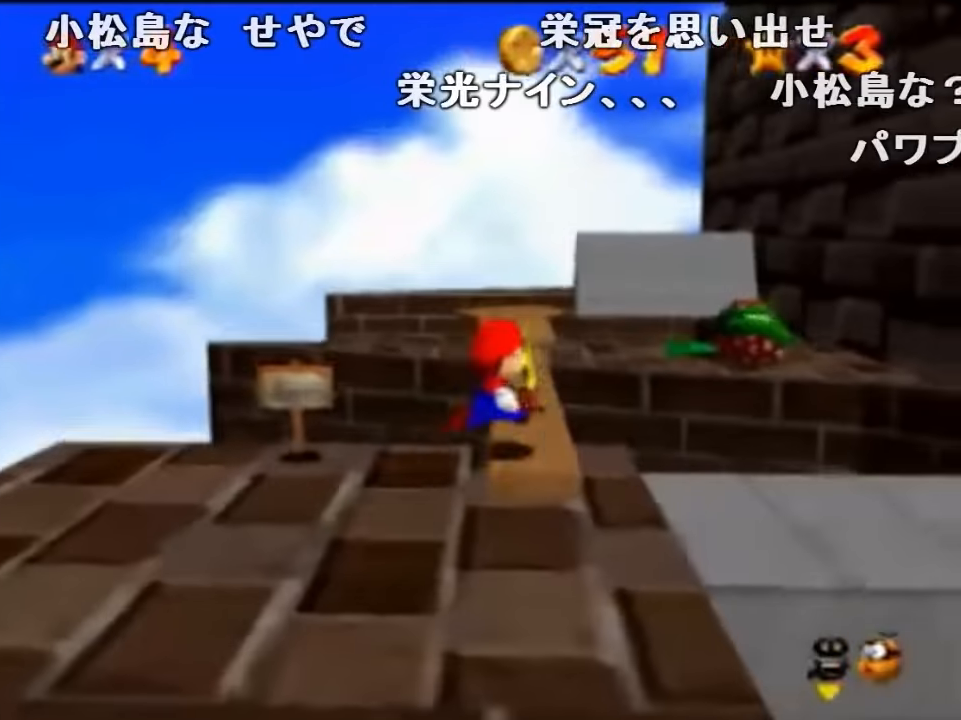
{"buttons": [], "left_stick": "up", "events": [[67, "C_DOWN", "up"], [67, "left_stick", "up"]]}
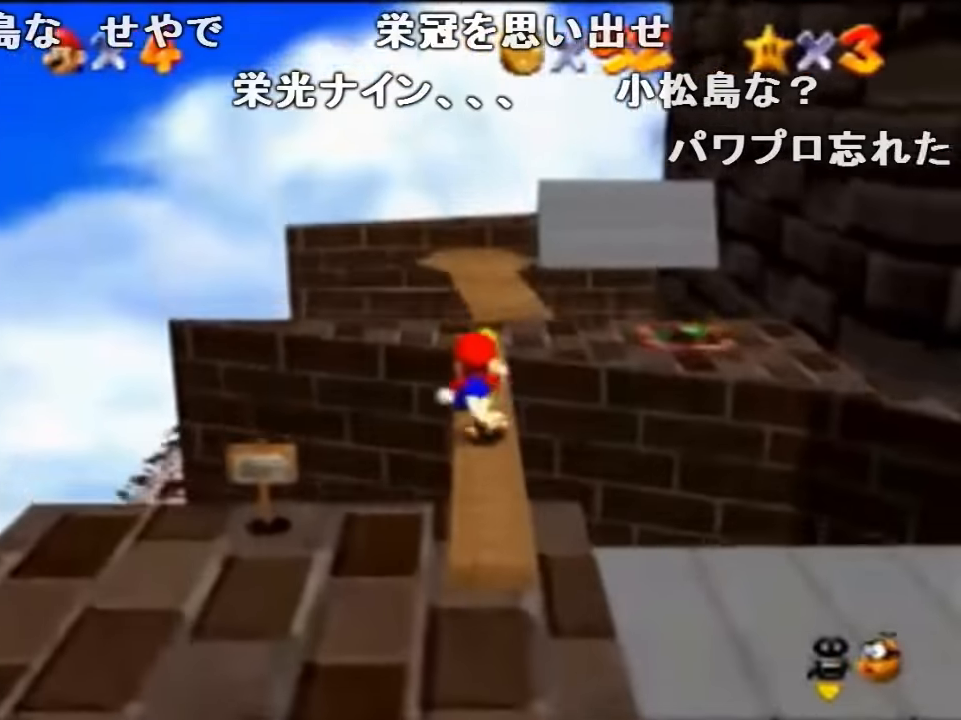
{"buttons": [], "left_stick": "center", "events": [[434, "C_LEFT", "down"], [434, "left_stick", "center"], [500, "C_LEFT", "up"]]}
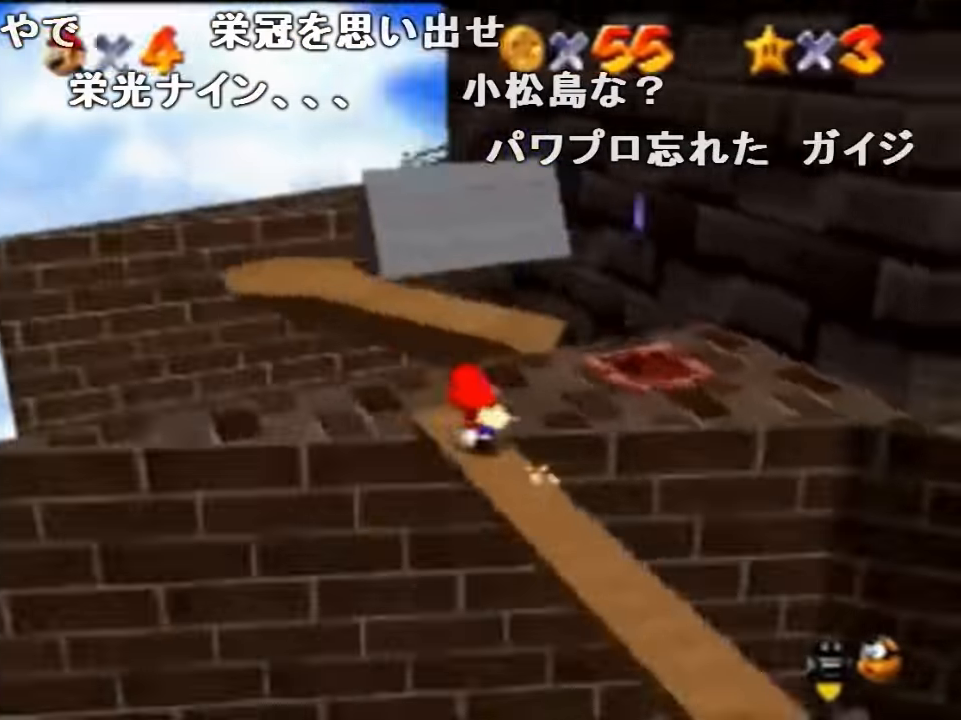
{"buttons": [], "left_stick": "up", "events": [[34, "left_stick", "up-left"], [67, "C_LEFT", "down"], [100, "left_stick", "up"], [200, "C_LEFT", "up"]]}
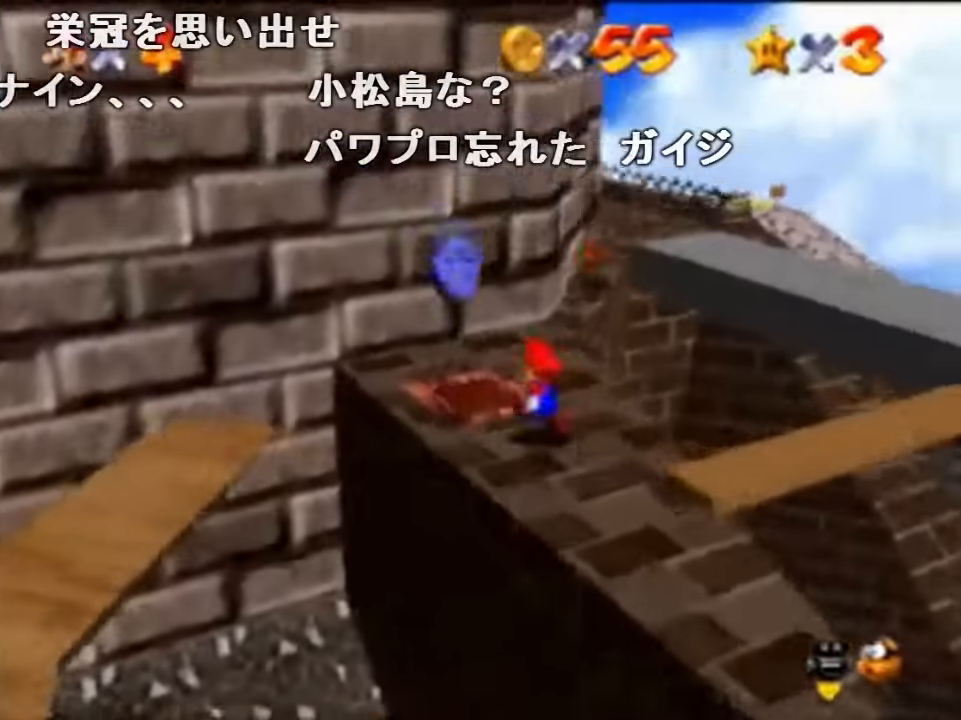
{"buttons": [], "left_stick": "up-right", "events": [[434, "left_stick", "up-right"]]}
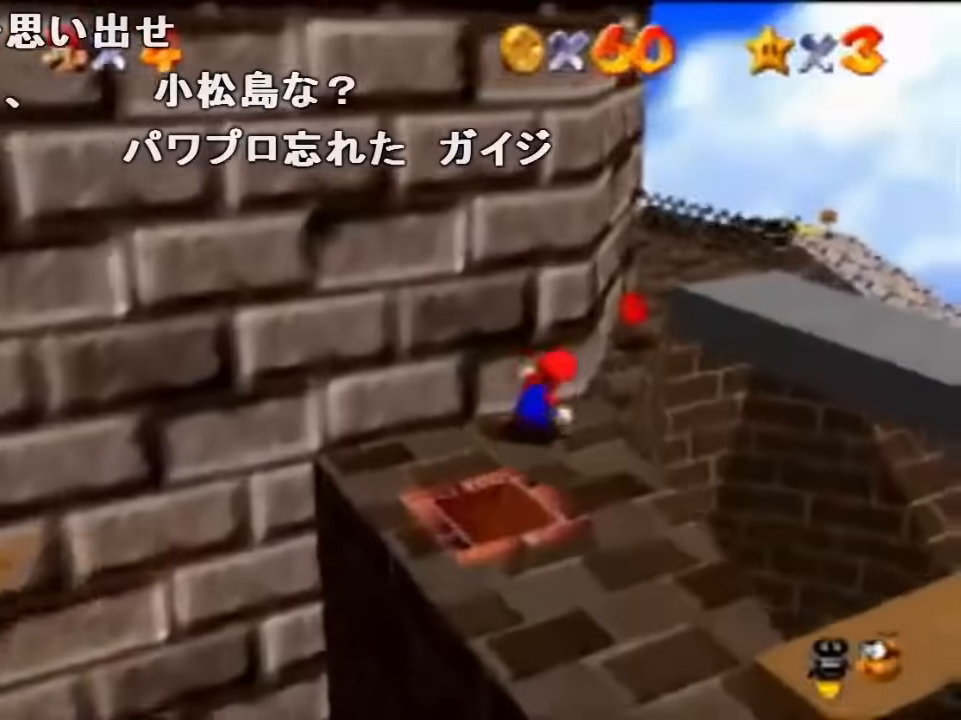
{"buttons": ["B"], "left_stick": "up", "events": [[234, "left_stick", "up"], [367, "B", "down"]]}
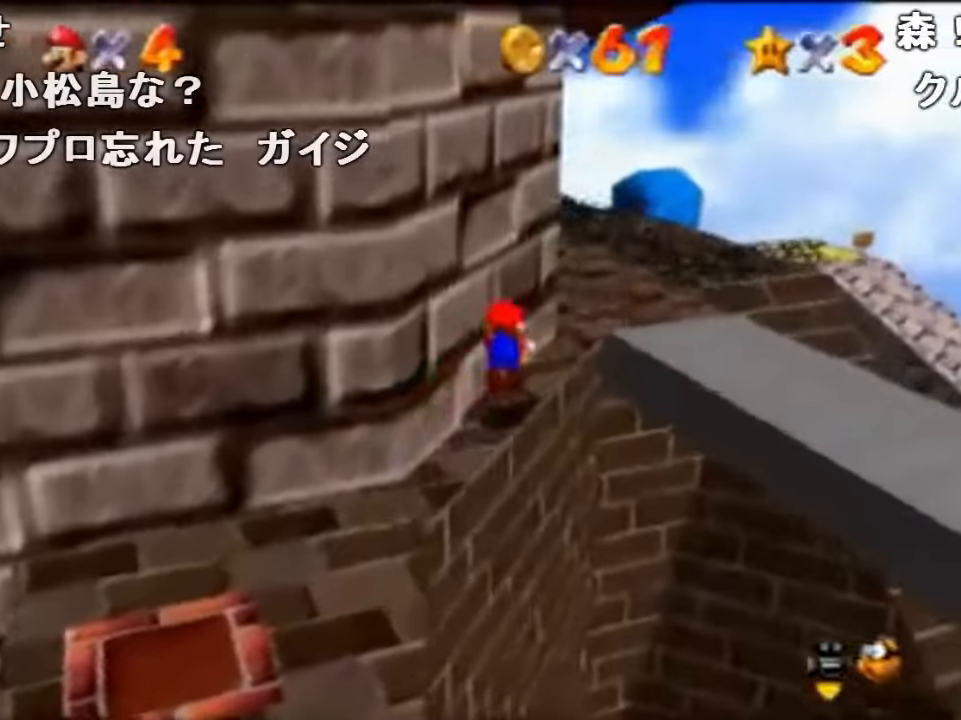
{"buttons": [], "left_stick": "up", "events": [[34, "B", "up"], [234, "A", "down"], [267, "B", "down"], [334, "A", "up"], [334, "B", "up"]]}
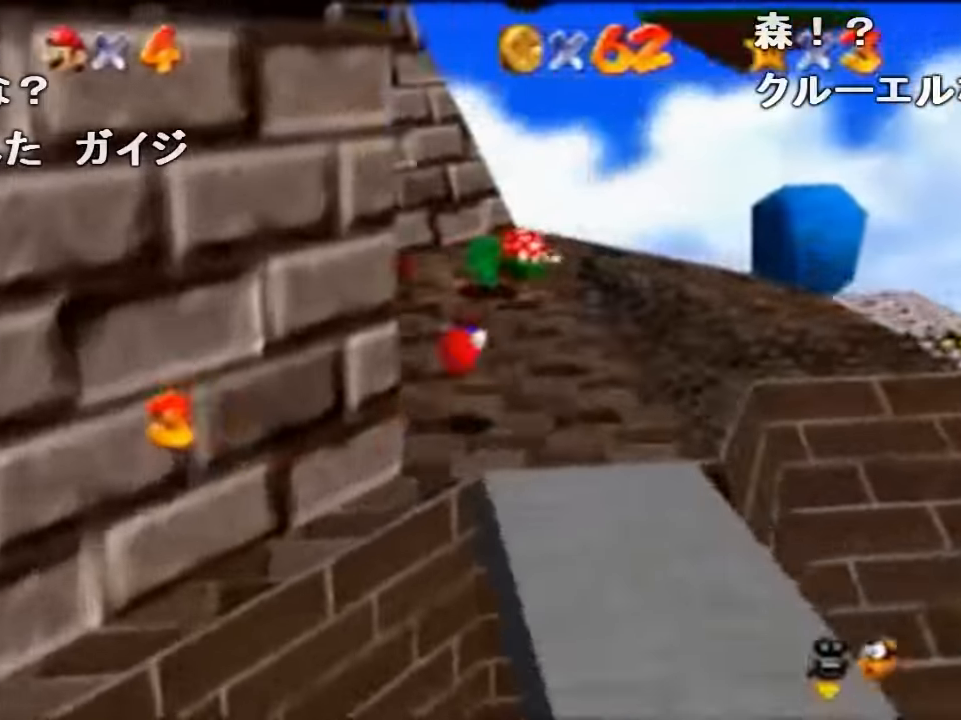
{"buttons": [], "left_stick": "up", "events": []}
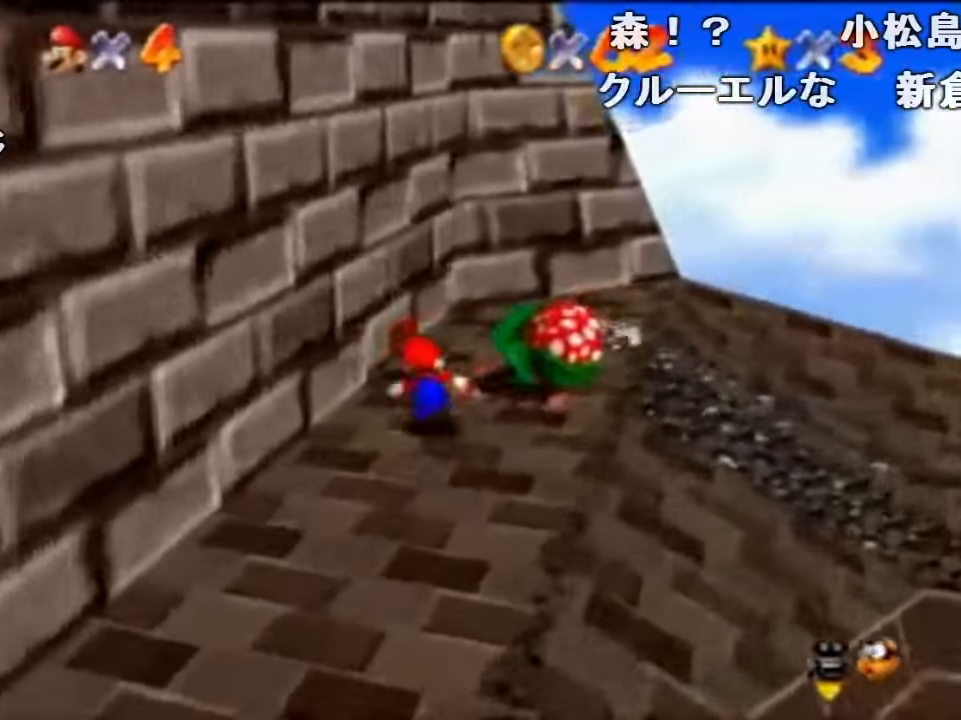
{"buttons": [], "left_stick": "center", "events": [[200, "left_stick", "up-right"], [400, "left_stick", "right"], [500, "left_stick", "center"]]}
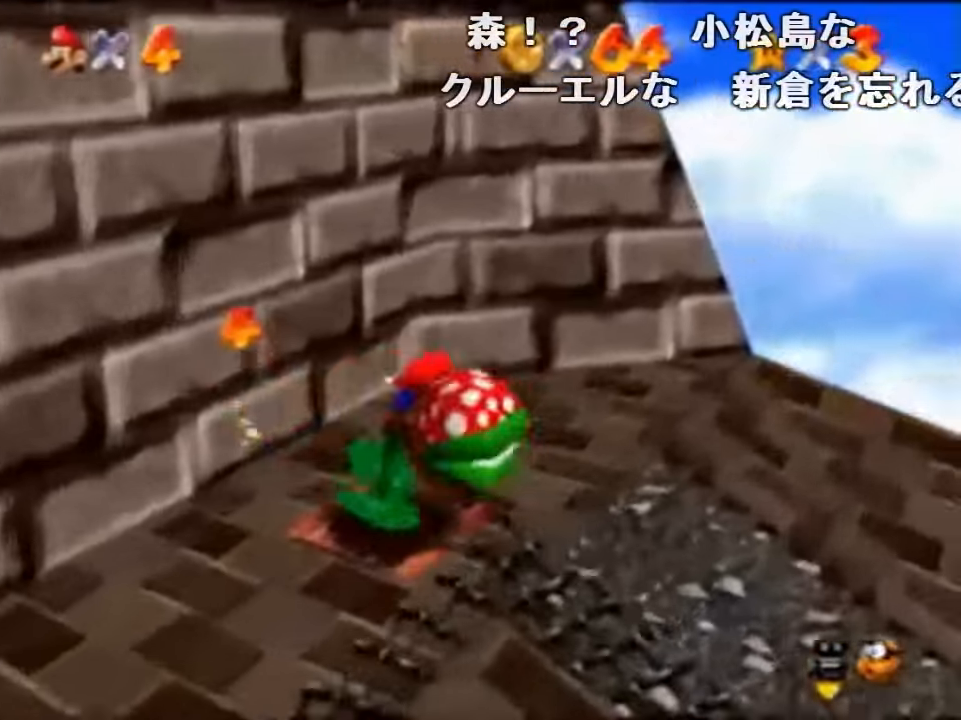
{"buttons": ["A"], "left_stick": "up", "events": [[34, "left_stick", "up-left"], [134, "A", "down"], [334, "left_stick", "up"]]}
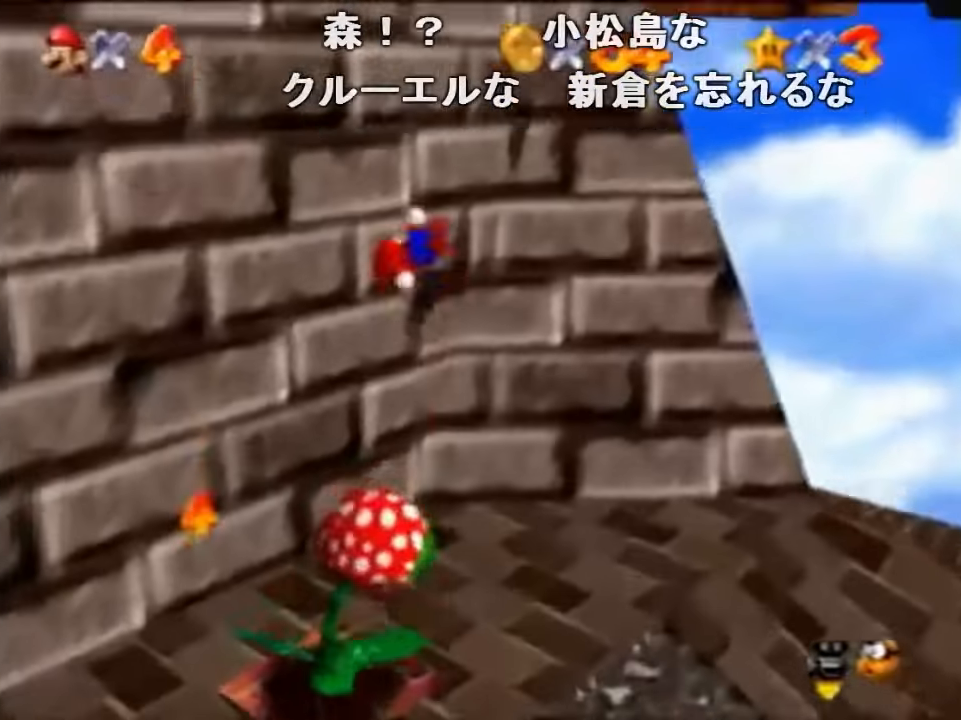
{"buttons": ["A", "B"], "left_stick": "up-right", "events": [[34, "A", "up"], [134, "A", "down"], [134, "left_stick", "right"], [400, "left_stick", "up-right"], [434, "B", "down"]]}
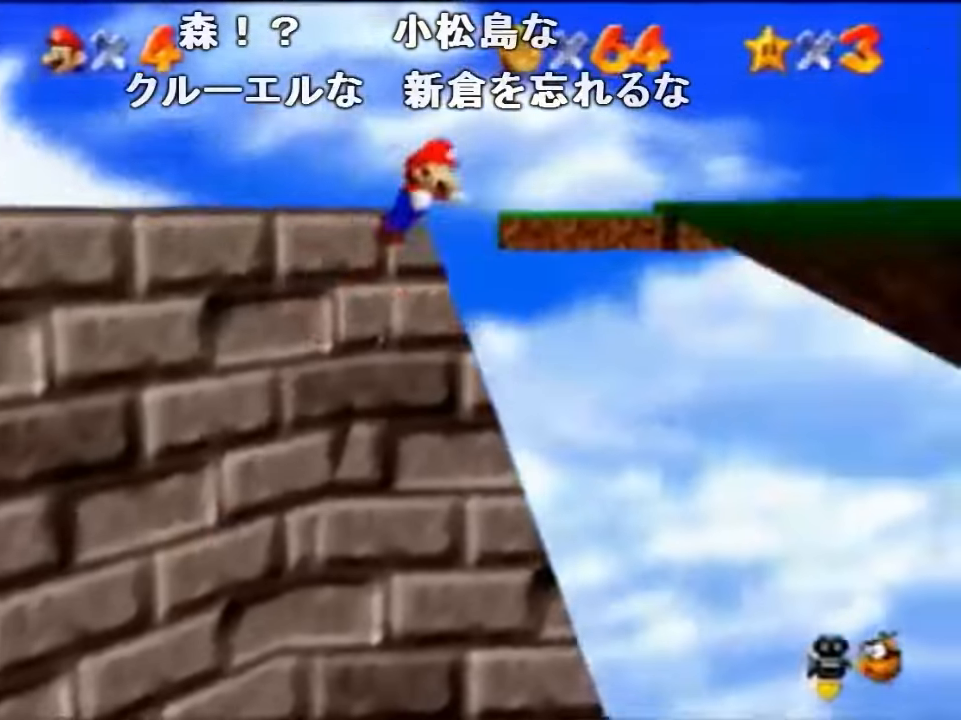
{"buttons": [], "left_stick": "right", "events": [[67, "A", "up"], [134, "B", "up"], [300, "B", "down"], [367, "B", "up"], [400, "left_stick", "right"]]}
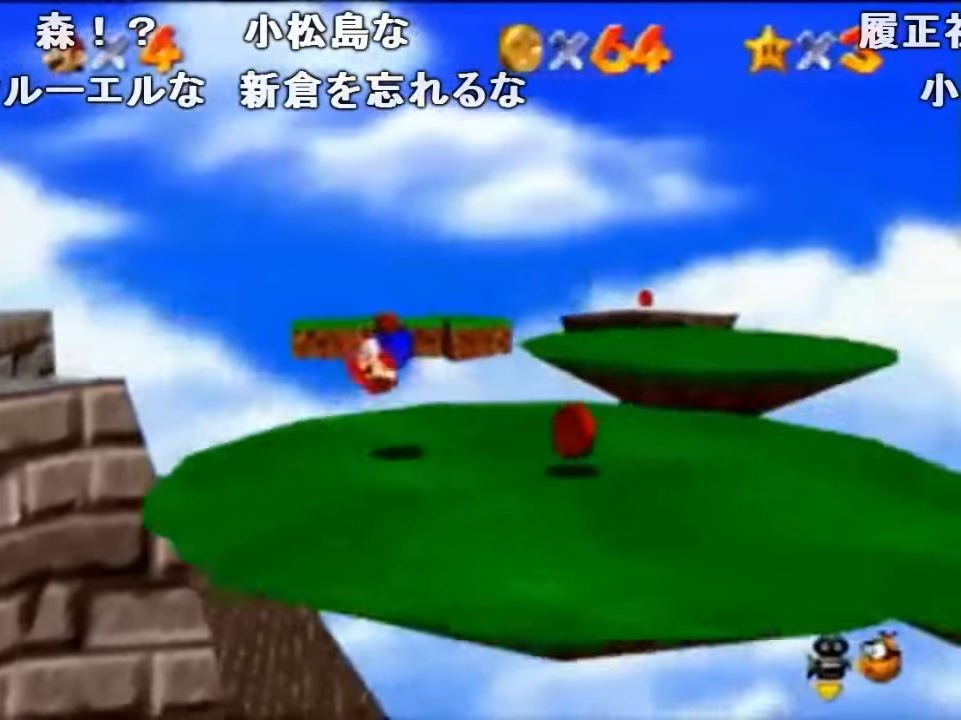
{"buttons": [], "left_stick": "right", "events": []}
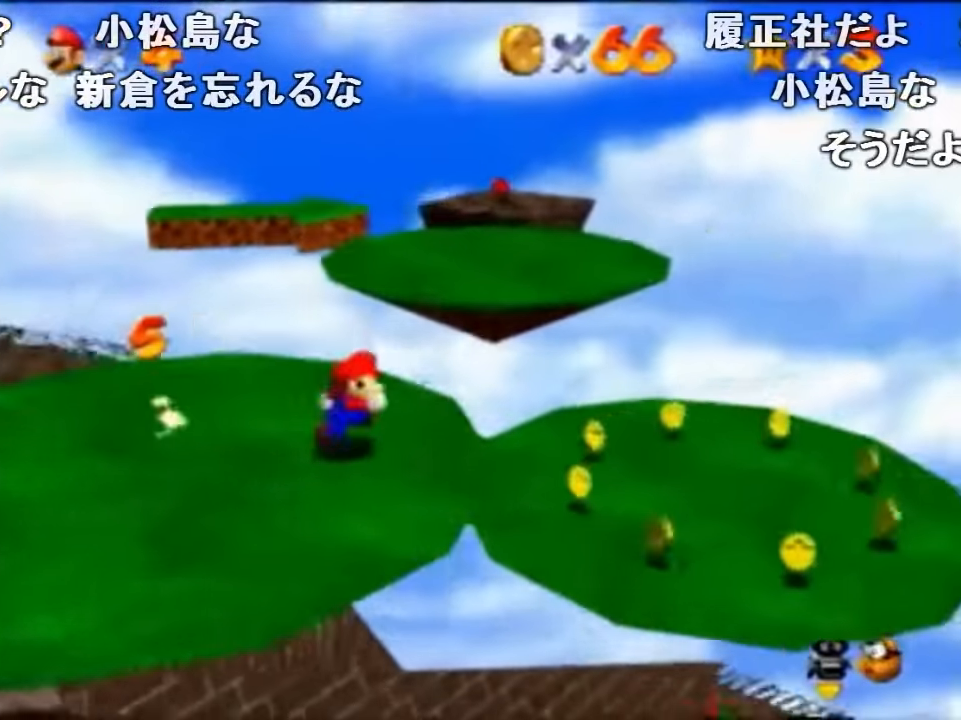
{"buttons": [], "left_stick": "right", "events": []}
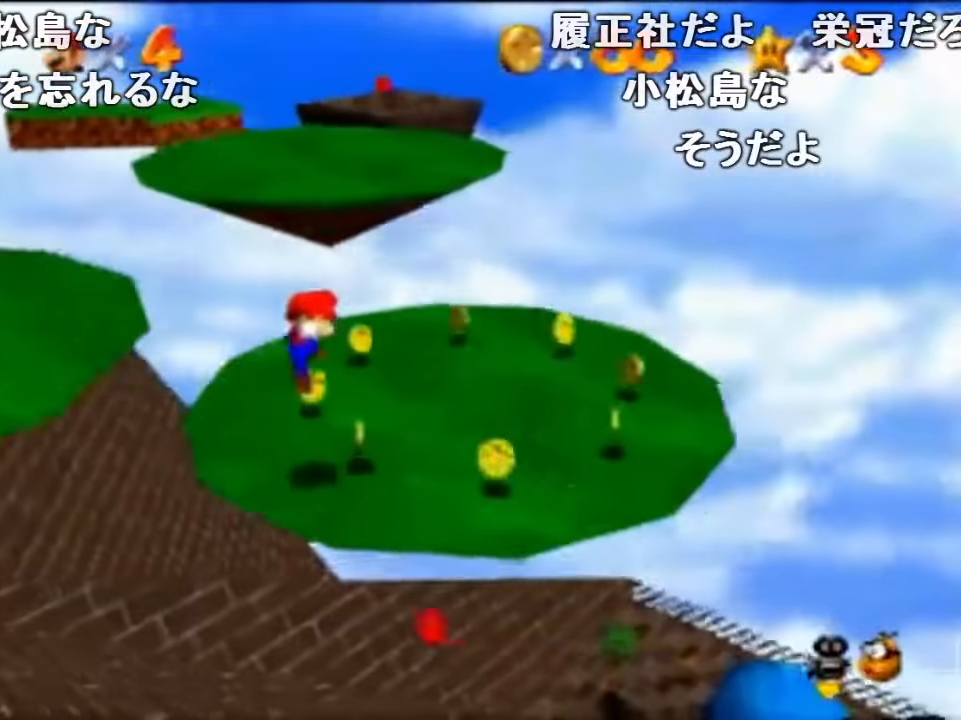
{"buttons": [], "left_stick": "up-right", "events": [[67, "left_stick", "down-right"], [267, "left_stick", "right"], [400, "left_stick", "up-right"]]}
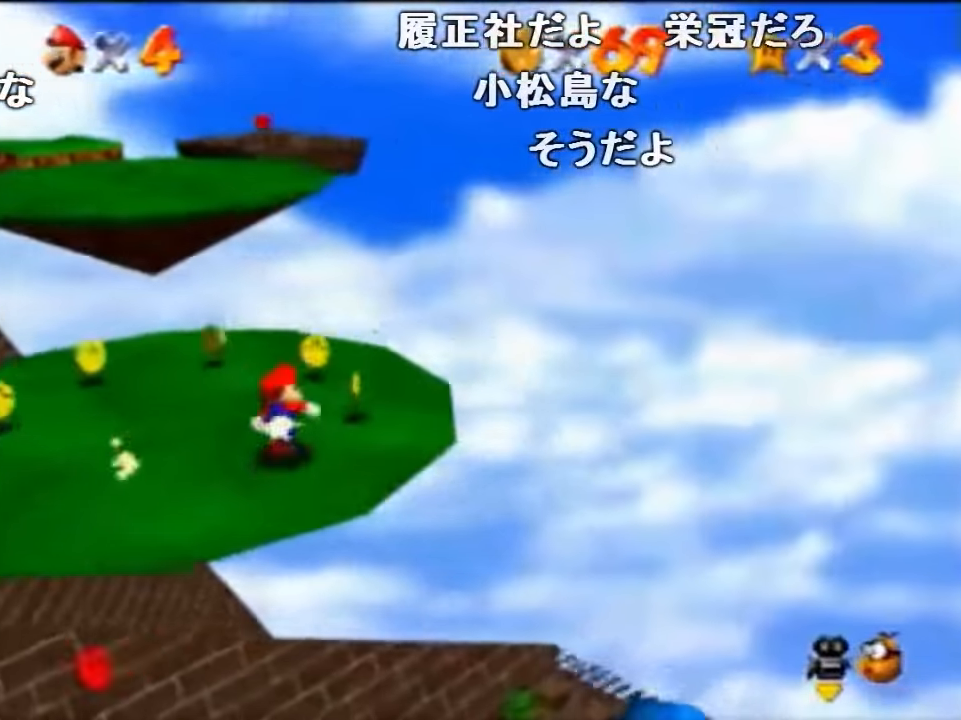
{"buttons": ["A"], "left_stick": "up", "events": [[67, "left_stick", "up"], [500, "A", "down"]]}
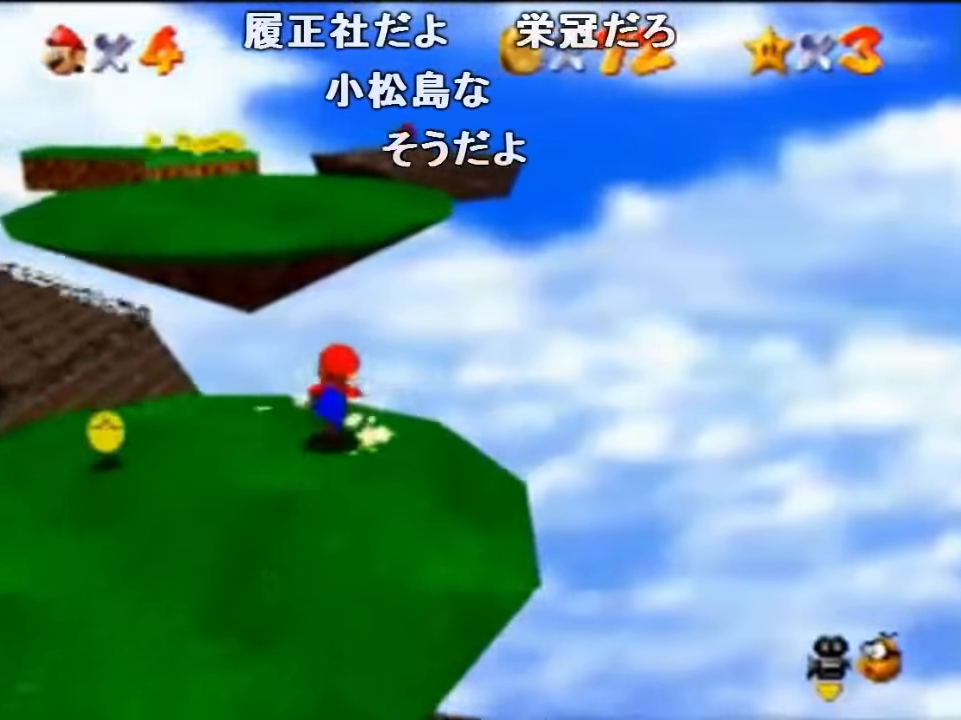
{"buttons": [], "left_stick": "up", "events": [[334, "B", "down"], [467, "A", "up"], [467, "B", "up"]]}
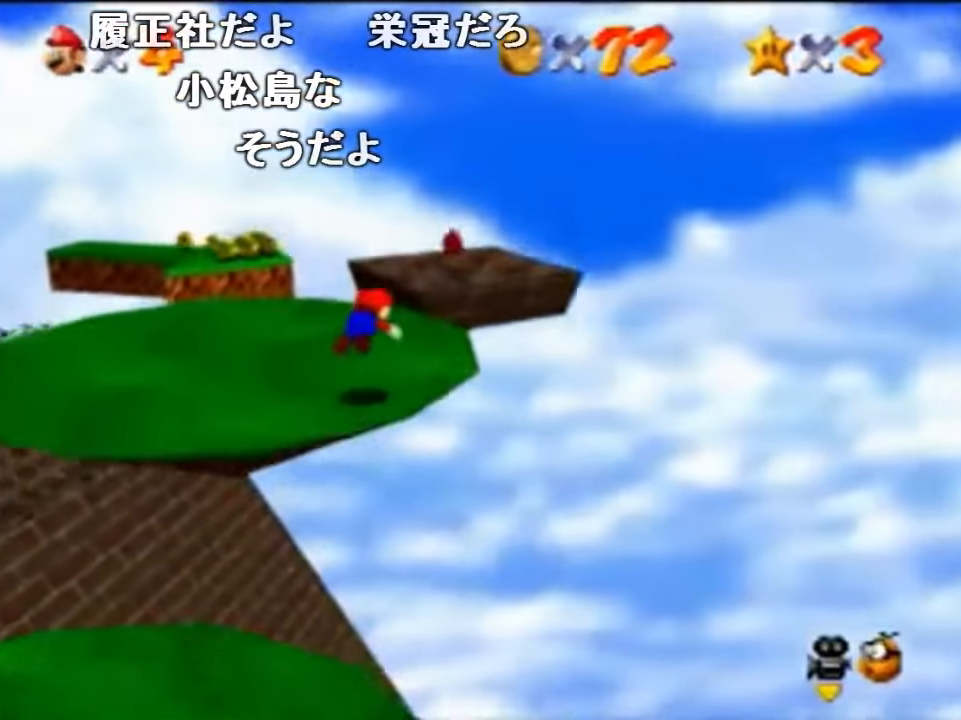
{"buttons": [], "left_stick": "up", "events": [[134, "A", "down"], [167, "B", "down"], [334, "B", "up"], [500, "A", "up"]]}
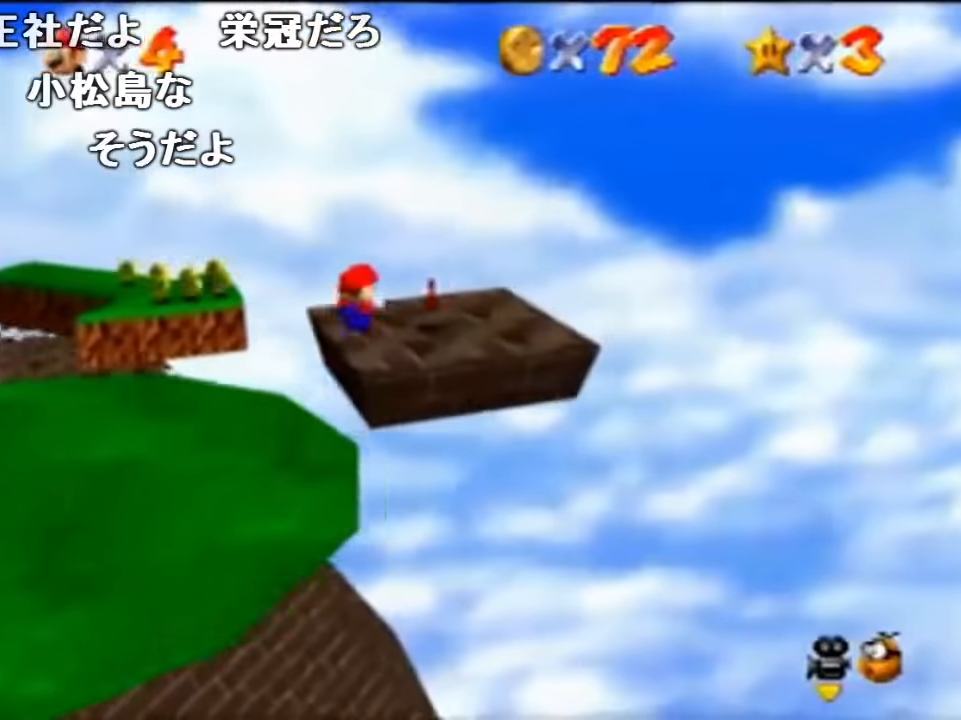
{"buttons": [], "left_stick": "up-left", "events": [[200, "left_stick", "up-left"]]}